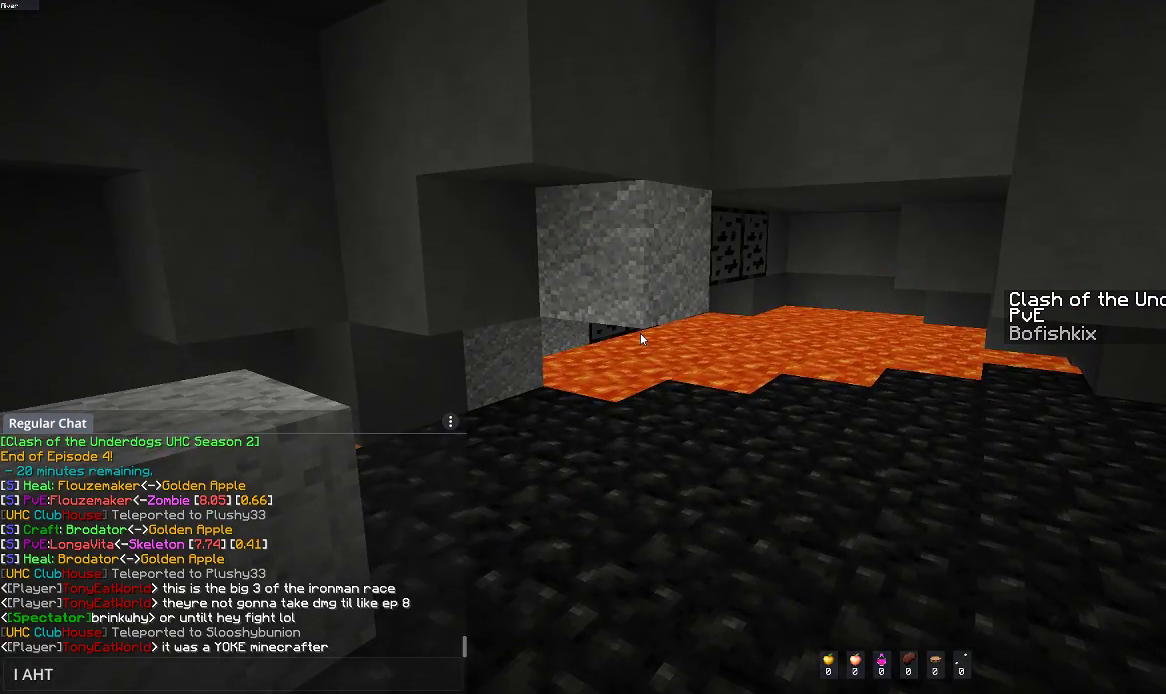
Gameplay with keyboard and mouse; each line is a JSON object with the keys and mouse buttons held at the frame after it. "events" lists presses ("down") and releases ("up") of "a", "d", "s", "space", "w", "mouse_left" and "mouse_right" between this image and that frame as [ms after this image, input, new state], when the widget could be followed in between. "mouse_left", "mouse_right" = the "left", "right" buttons of the "mouse" list. No other keys are recorded. Fast repeated clicks can show as one long hold. Mouse movement is not recorded.
{"keys": [], "mouse": [], "events": []}
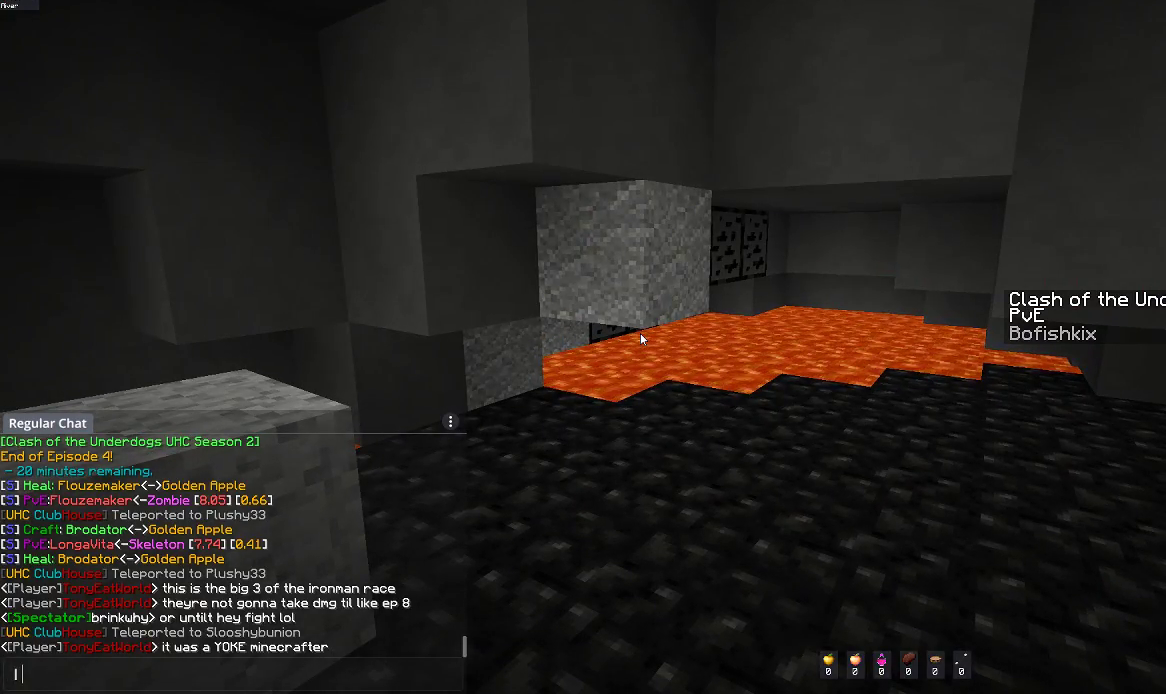
{"keys": [], "mouse": [], "events": []}
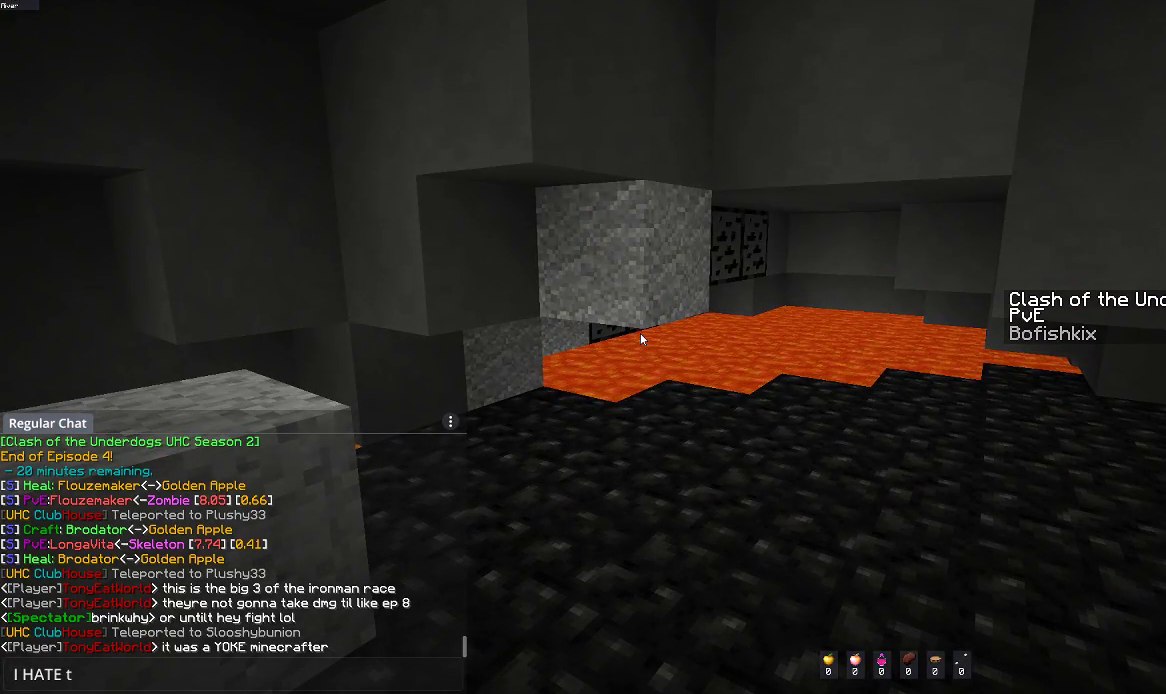
{"keys": [], "mouse": [], "events": []}
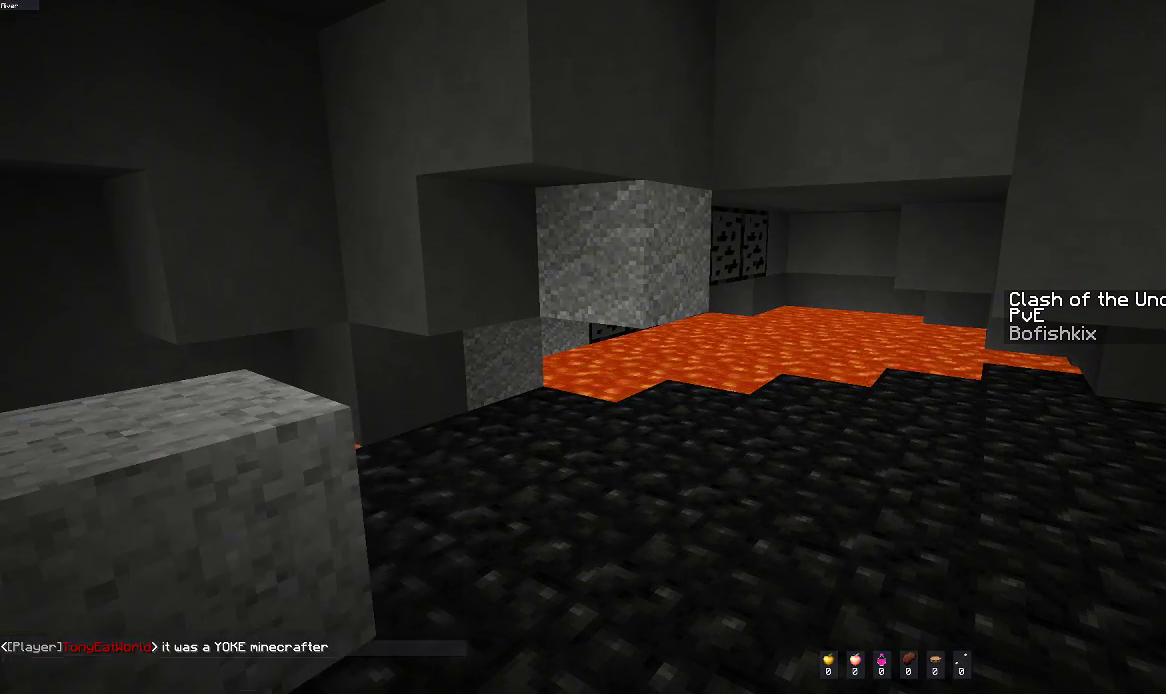
{"keys": ["d", "s"], "mouse": [], "events": [[150, "s", "down"], [250, "d", "down"]]}
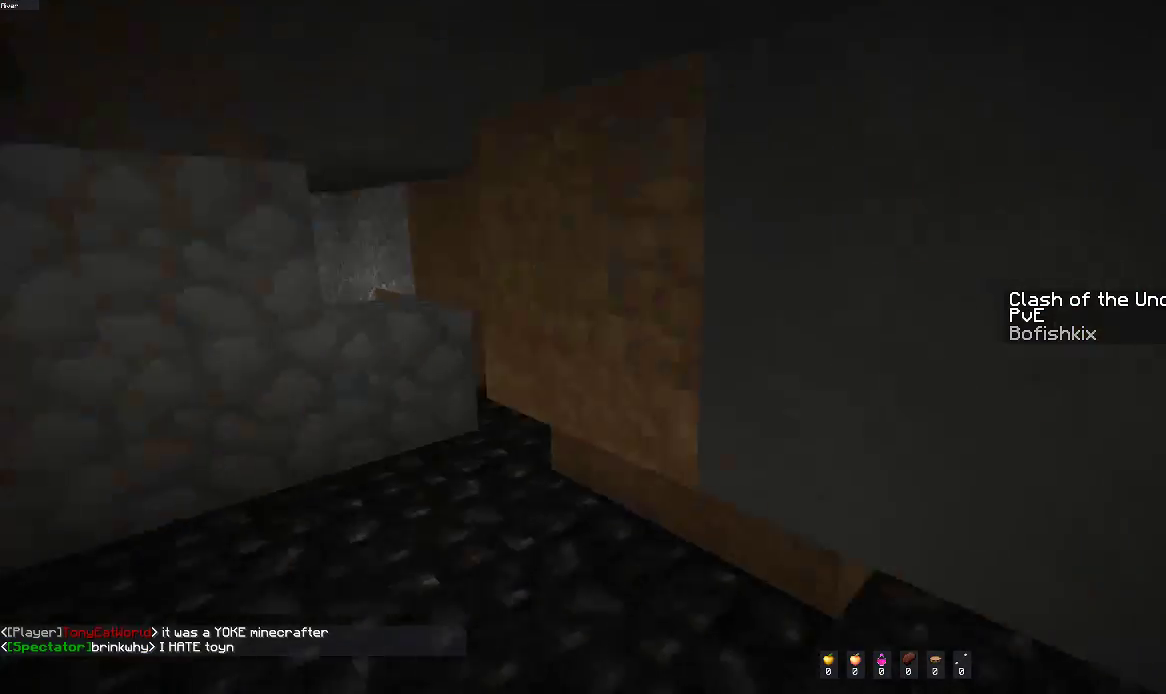
{"keys": ["a", "w"], "mouse": [], "events": [[67, "s", "up"], [100, "space", "down"], [150, "s", "down"], [300, "a", "down"], [367, "d", "up"], [417, "s", "up"], [417, "space", "up"], [500, "w", "down"]]}
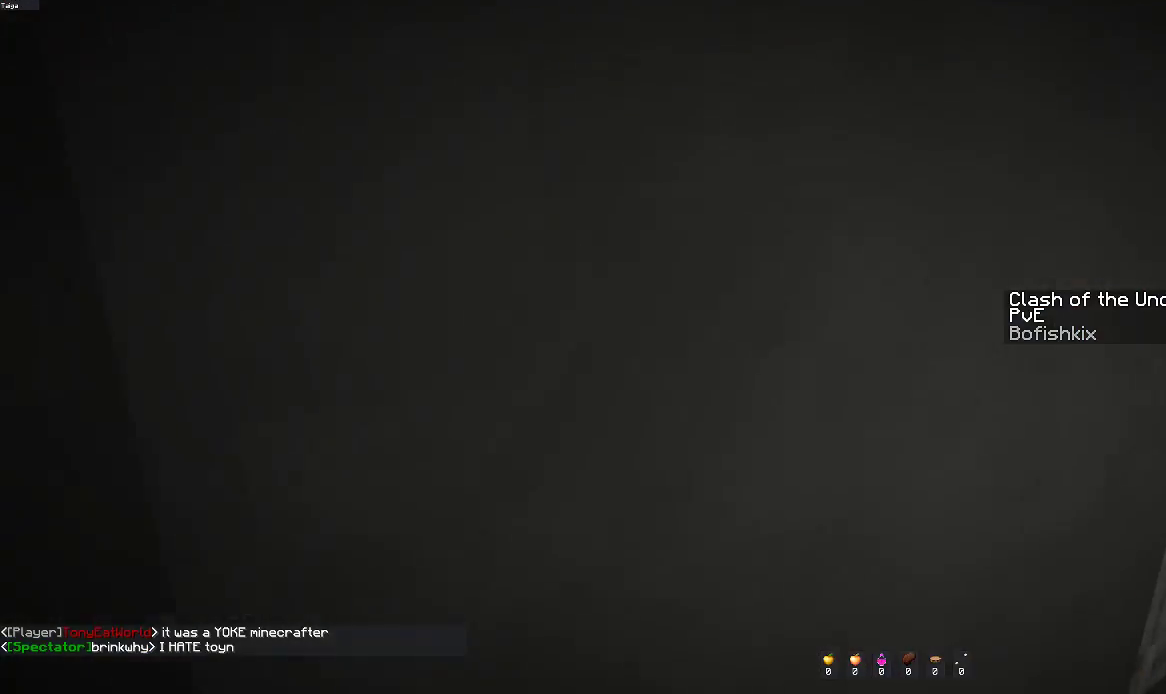
{"keys": ["a", "space", "w"], "mouse": [], "events": [[83, "a", "up"], [100, "d", "down"], [150, "space", "down"], [400, "a", "down"], [467, "d", "up"]]}
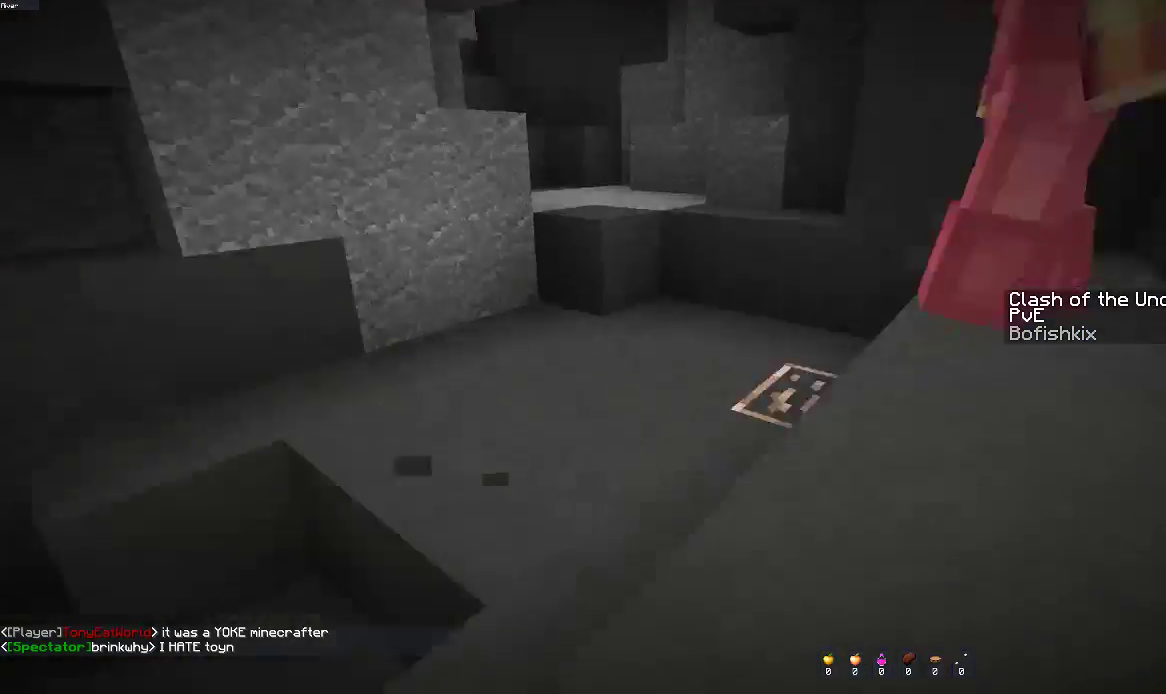
{"keys": ["d", "space"], "mouse": [], "events": [[50, "d", "down"], [117, "a", "up"], [133, "space", "up"], [300, "space", "down"], [483, "w", "up"]]}
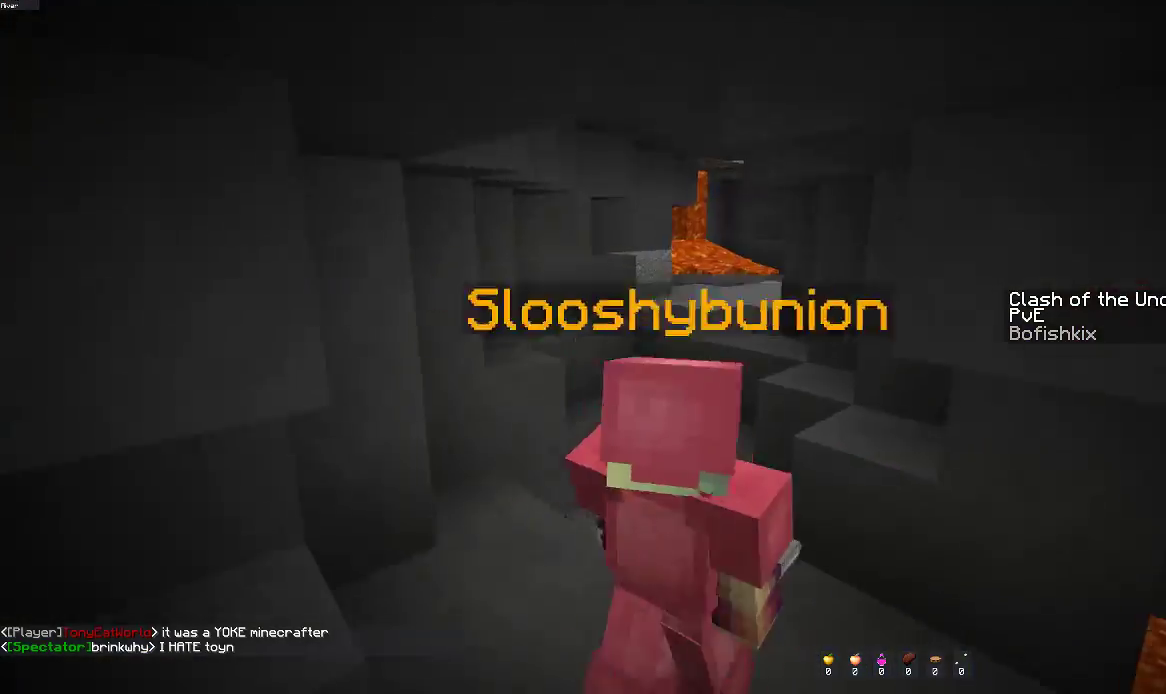
{"keys": ["a", "w"], "mouse": [], "events": [[50, "w", "down"], [167, "space", "up"], [217, "d", "up"], [450, "a", "down"]]}
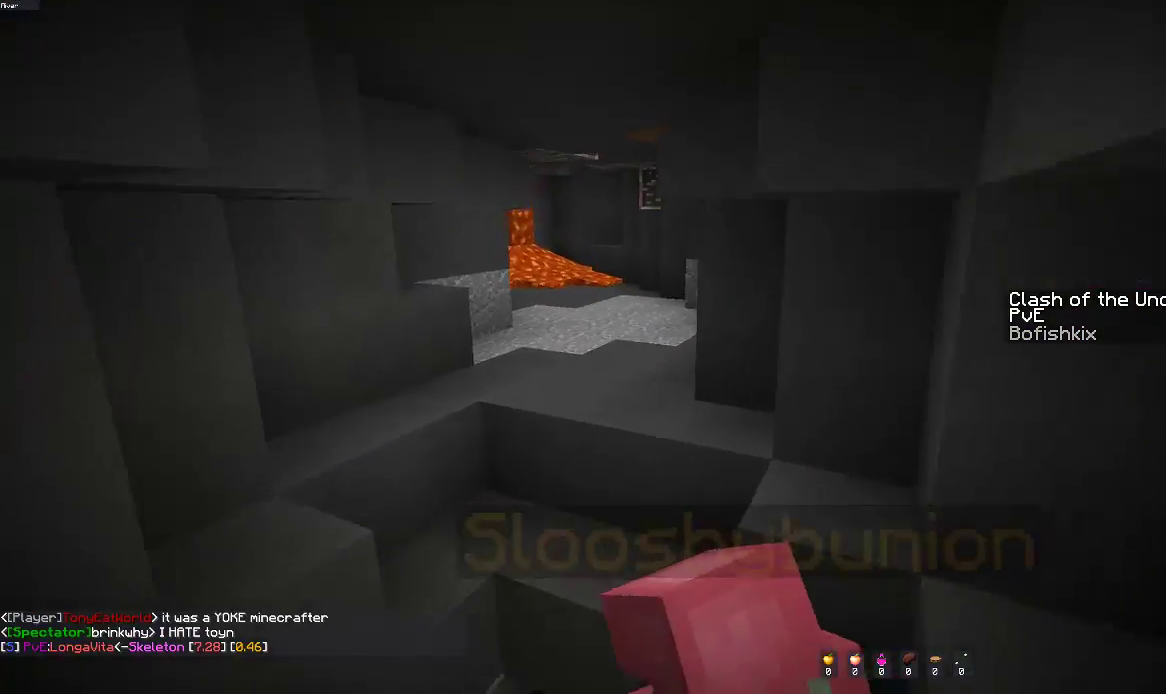
{"keys": ["a", "d", "w"], "mouse": [], "events": [[50, "space", "down"], [100, "d", "down"], [133, "a", "up"], [417, "space", "up"], [450, "a", "down"]]}
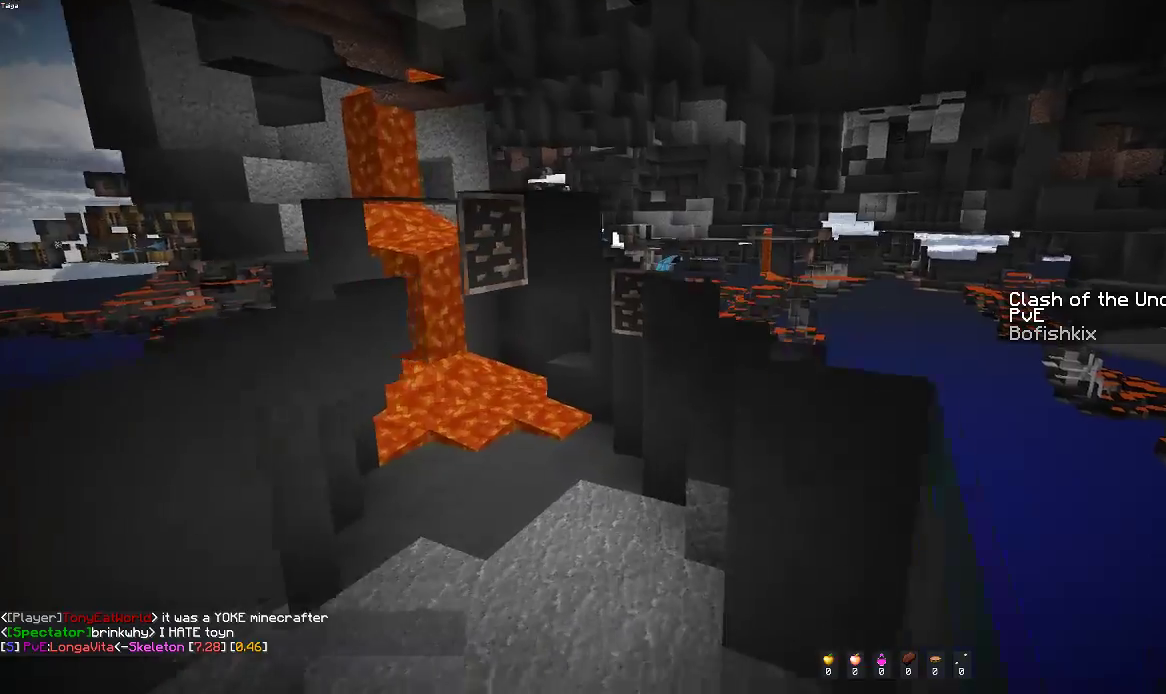
{"keys": ["d", "w"], "mouse": [], "events": [[17, "d", "up"], [200, "d", "down"], [217, "a", "up"]]}
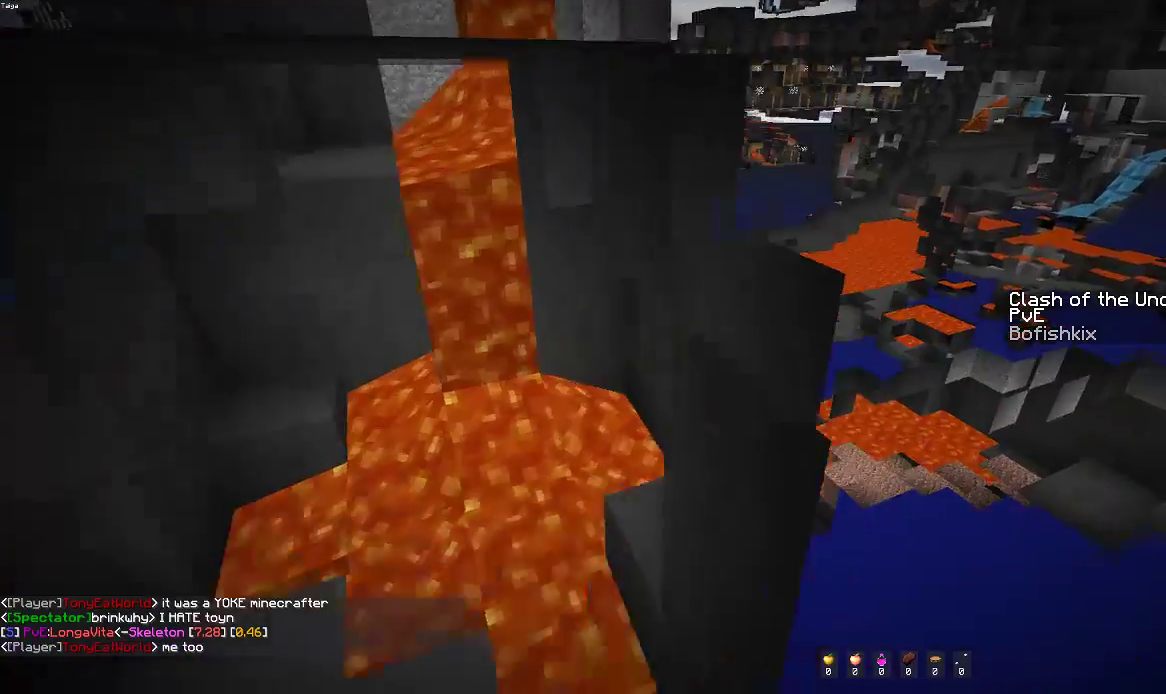
{"keys": ["a", "w"], "mouse": [], "events": [[50, "a", "down"], [83, "d", "up"], [267, "w", "up"], [400, "w", "down"]]}
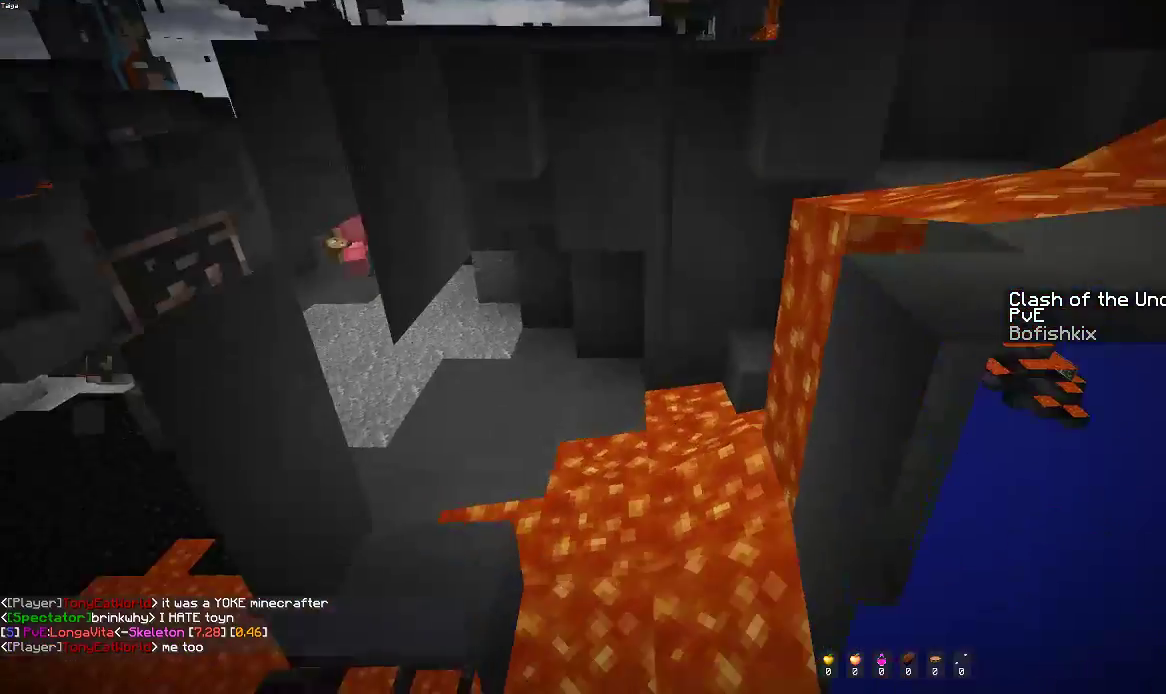
{"keys": ["a", "w"], "mouse": [], "events": []}
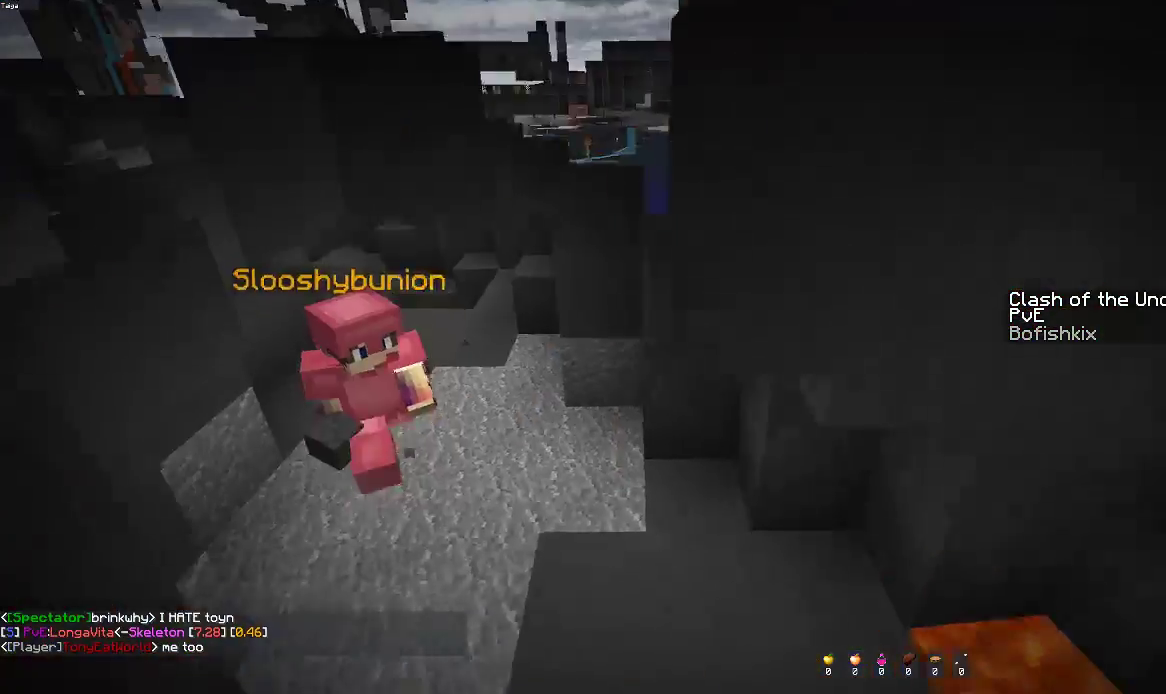
{"keys": ["d"], "mouse": [], "events": [[200, "d", "down"], [233, "a", "up"], [500, "w", "up"]]}
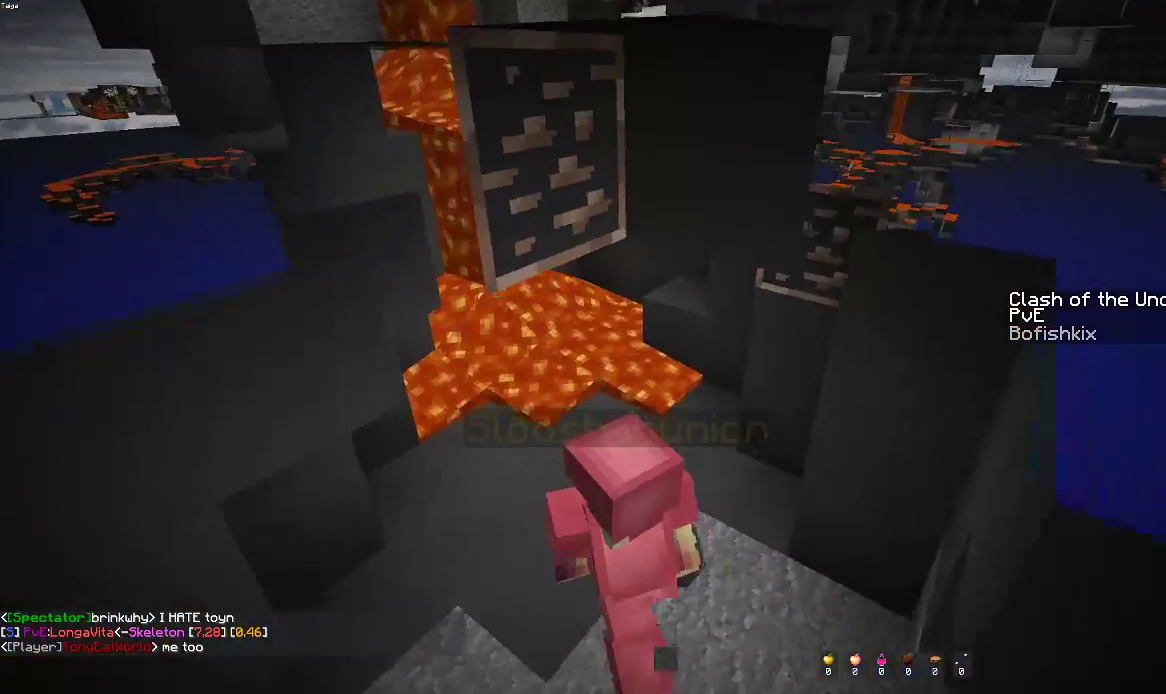
{"keys": ["d", "space", "w"], "mouse": [], "events": [[100, "w", "down"], [400, "space", "down"]]}
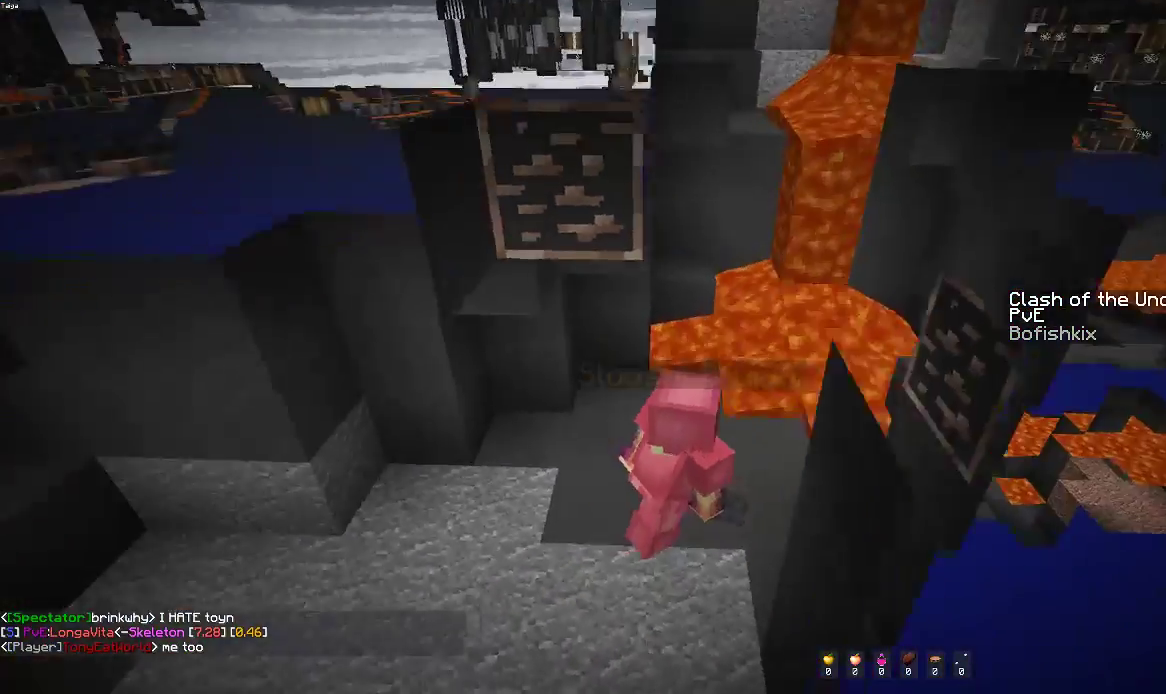
{"keys": [], "mouse": [], "events": [[183, "space", "up"], [200, "a", "down"], [233, "w", "up"], [267, "d", "up"], [483, "a", "up"]]}
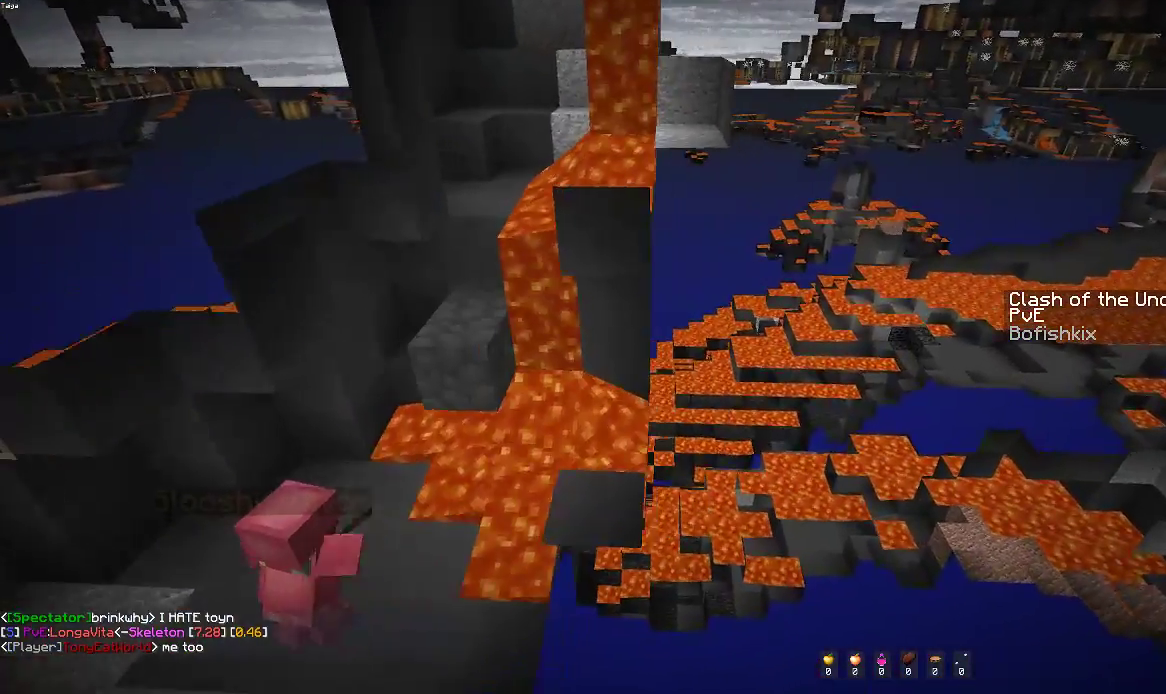
{"keys": [], "mouse": [], "events": []}
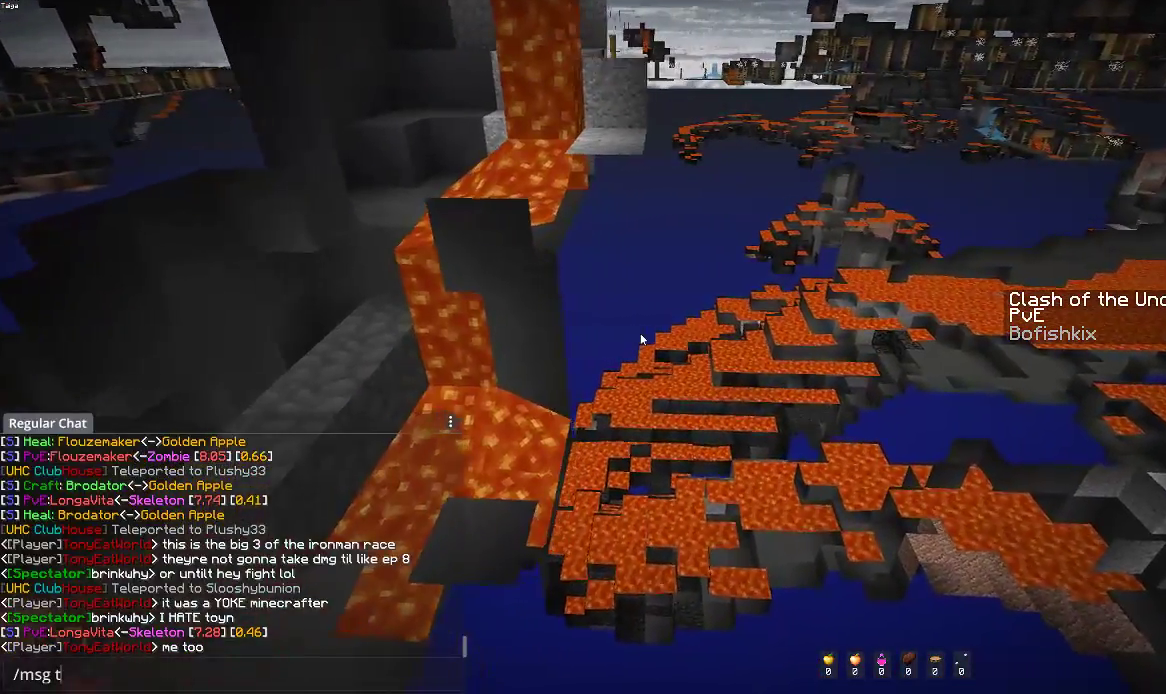
{"keys": [], "mouse": [], "events": []}
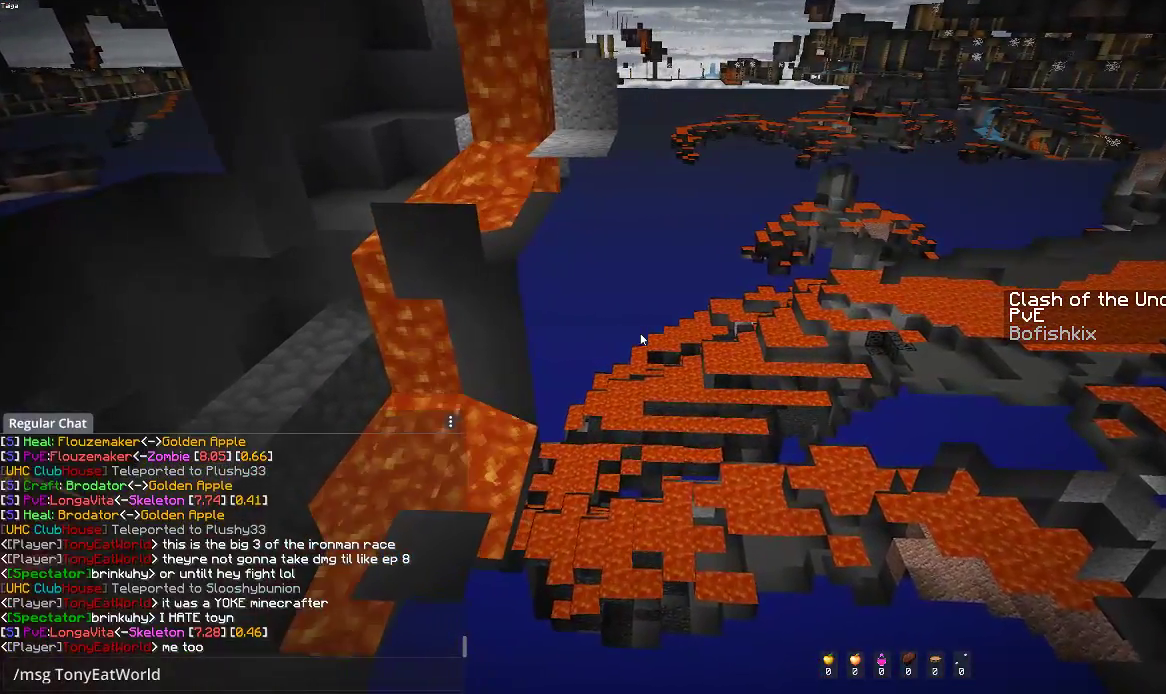
{"keys": [], "mouse": [], "events": []}
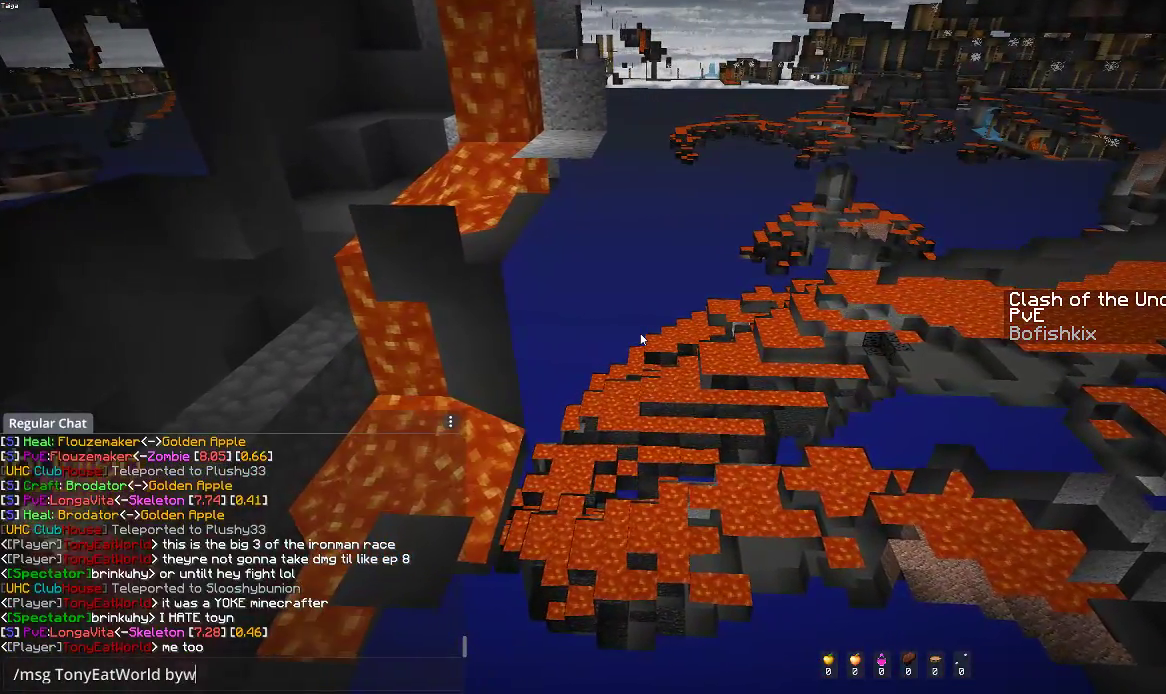
{"keys": [], "mouse": [], "events": []}
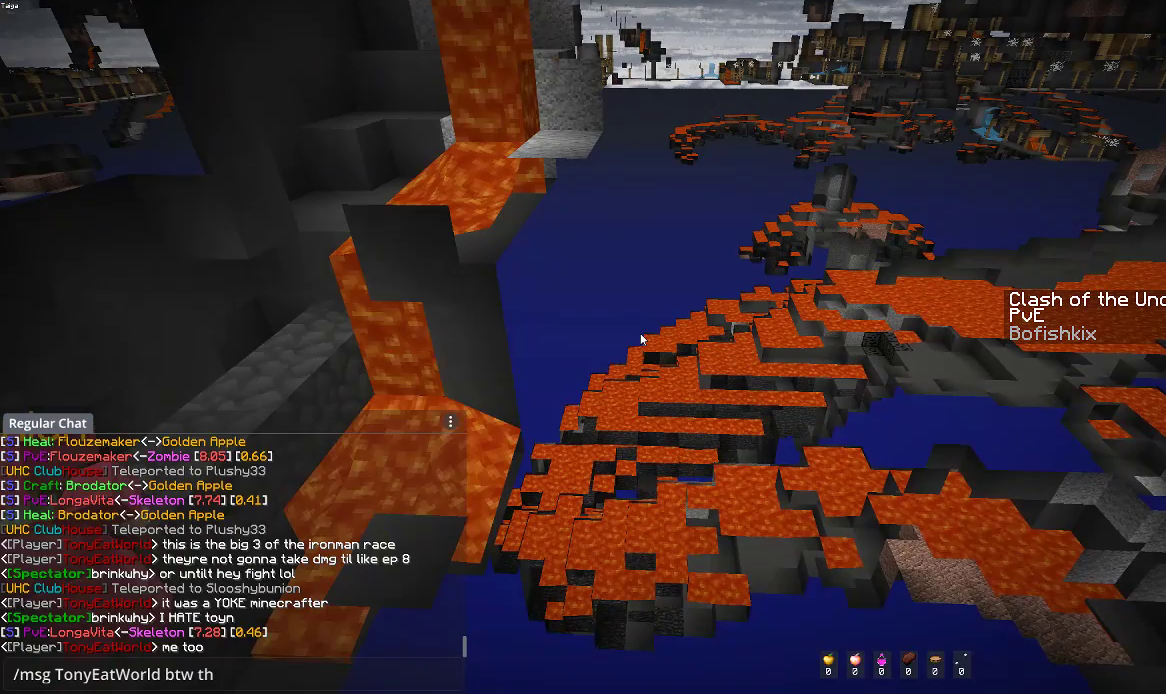
{"keys": [], "mouse": [], "events": []}
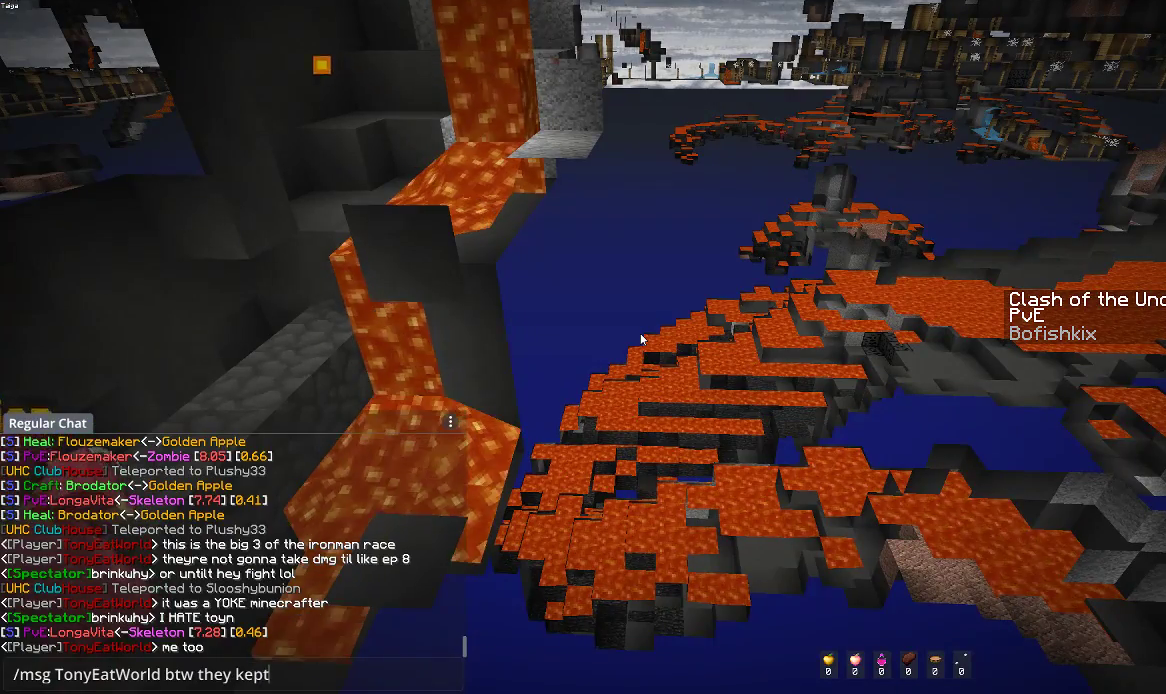
{"keys": [], "mouse": [], "events": []}
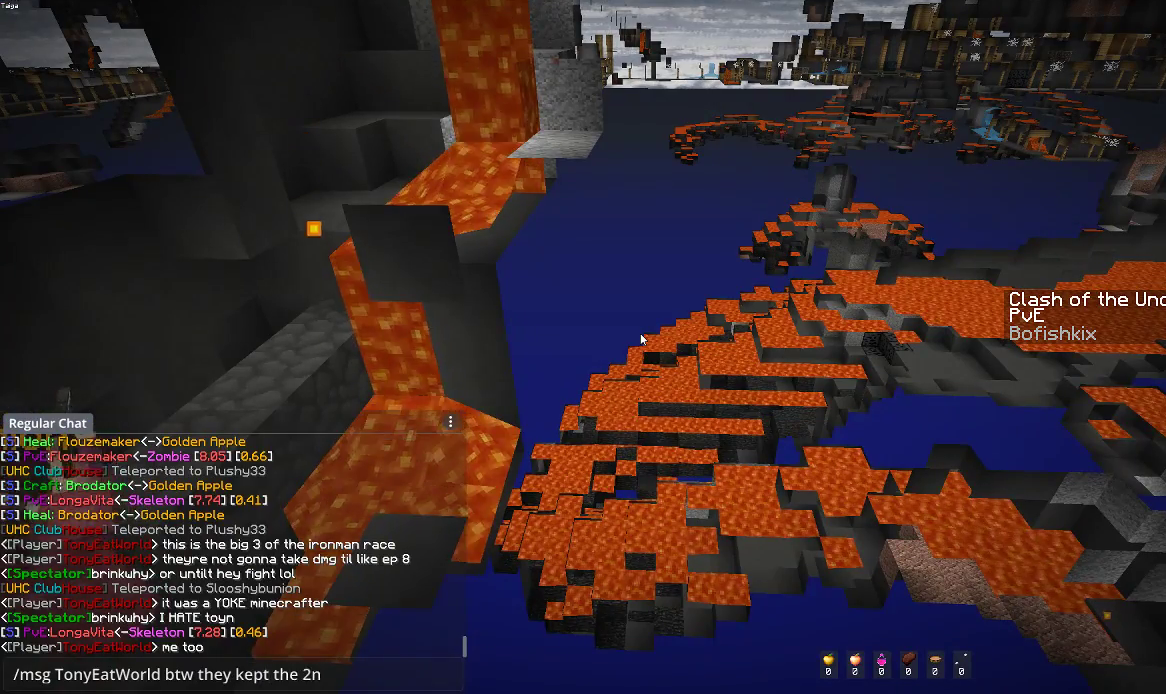
{"keys": ["a", "w"], "mouse": [], "events": [[250, "a", "down"], [450, "w", "down"]]}
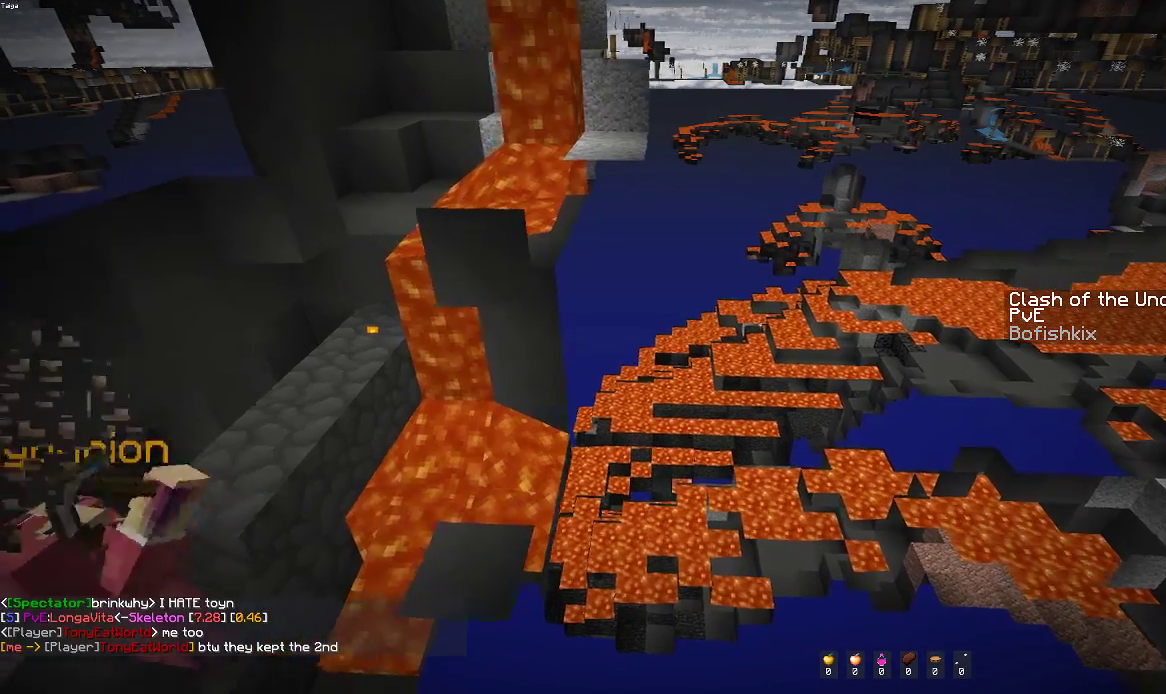
{"keys": ["d", "s"], "mouse": [], "events": [[100, "d", "down"], [233, "w", "up"], [433, "a", "up"], [450, "s", "down"]]}
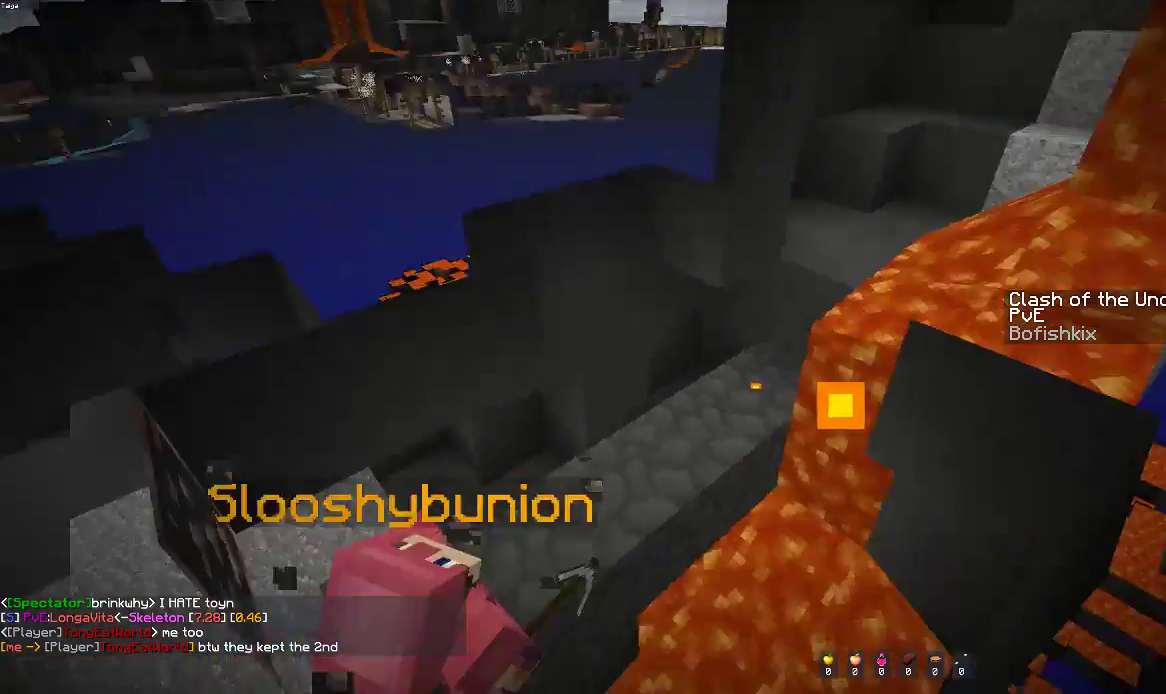
{"keys": ["a", "d", "space"], "mouse": [], "events": [[100, "a", "down"], [150, "space", "down"], [500, "s", "up"]]}
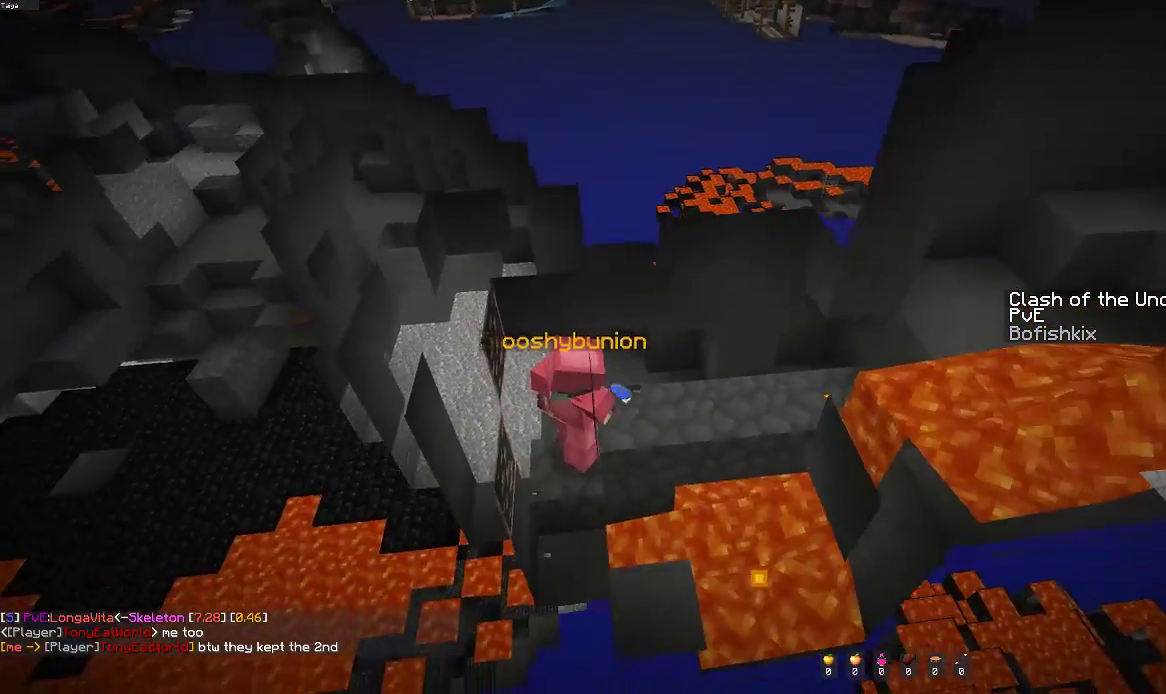
{"keys": ["d"], "mouse": [], "events": [[17, "space", "up"], [483, "a", "up"]]}
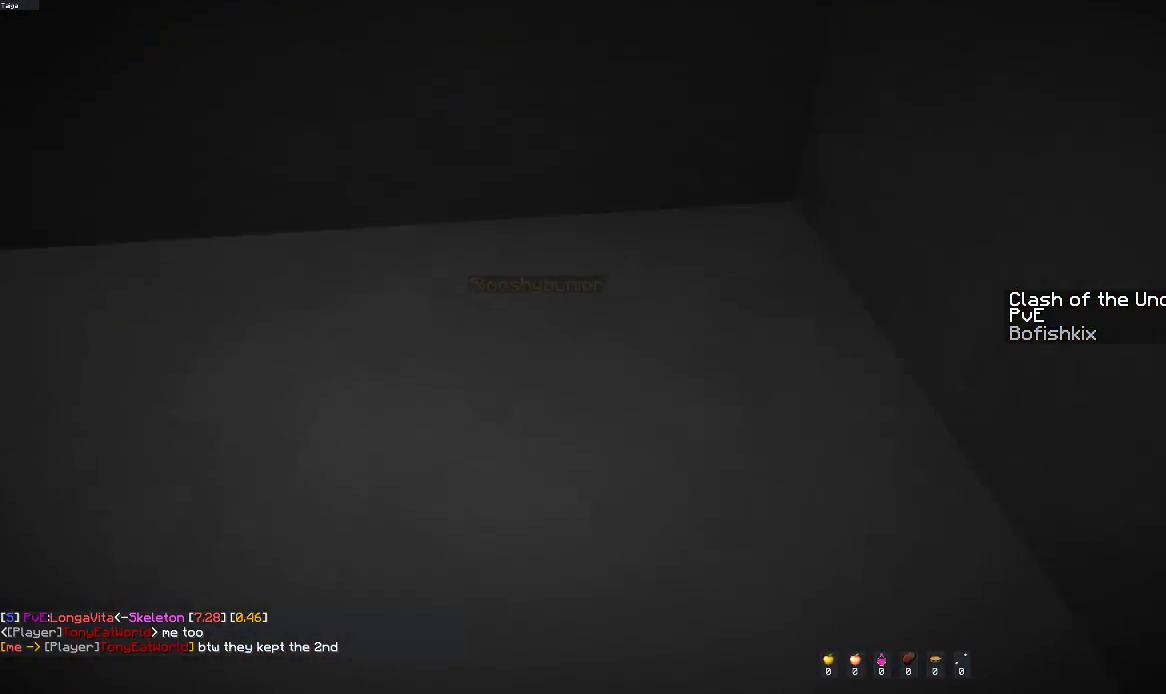
{"keys": ["a", "w"], "mouse": [], "events": [[67, "d", "up"], [150, "w", "down"], [500, "a", "down"]]}
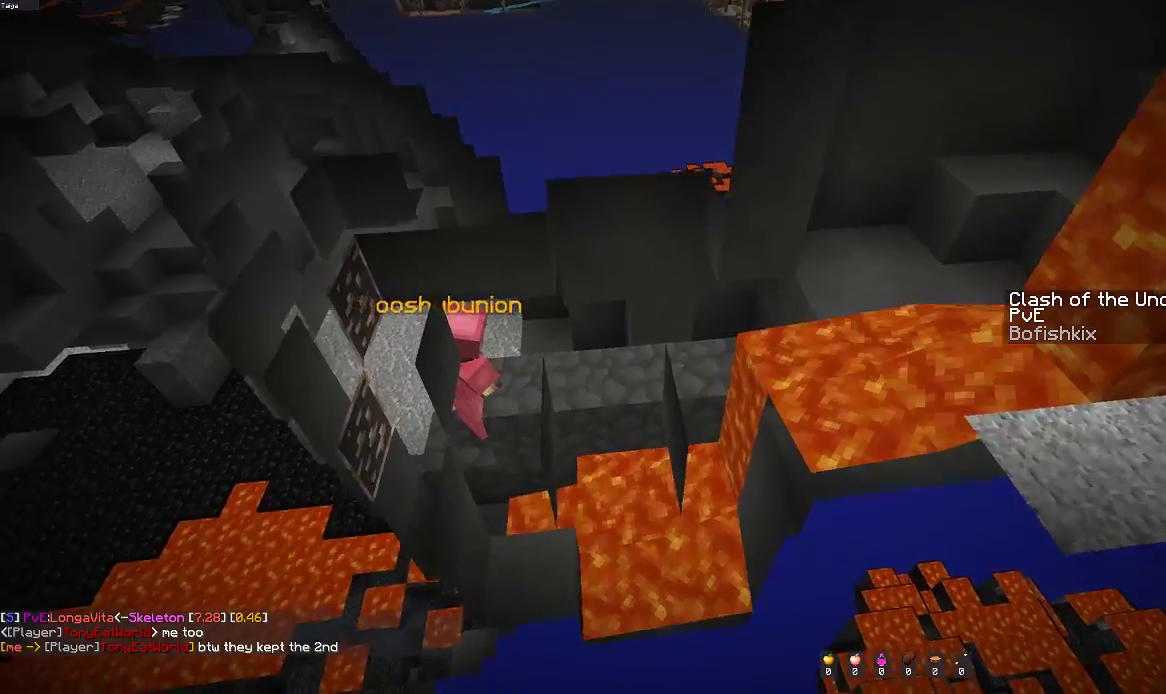
{"keys": [], "mouse": [], "events": [[33, "w", "up"], [133, "a", "up"], [150, "s", "down"], [467, "s", "up"]]}
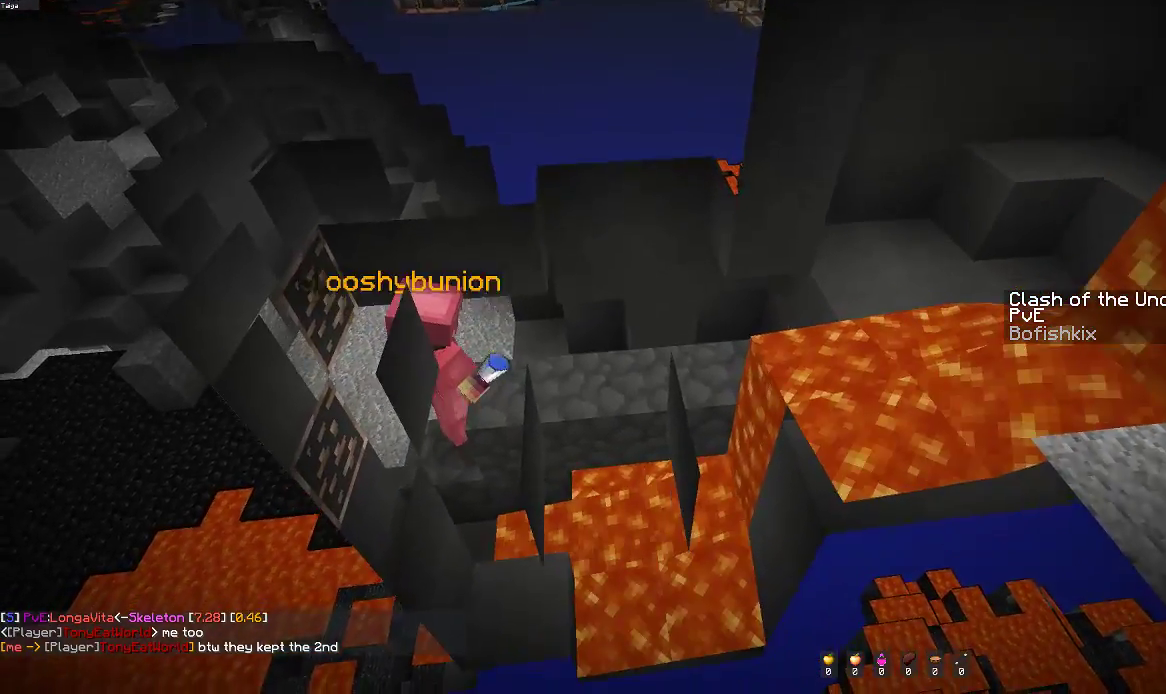
{"keys": [], "mouse": [], "events": []}
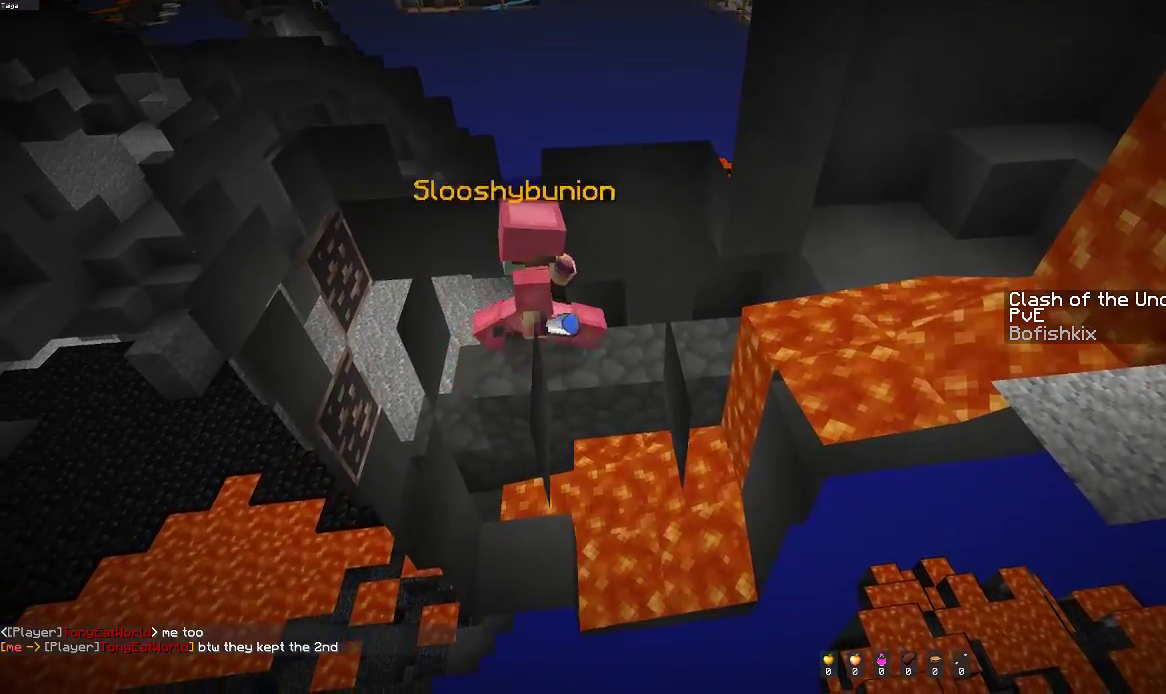
{"keys": [], "mouse": [], "events": [[250, "w", "down"], [483, "w", "up"]]}
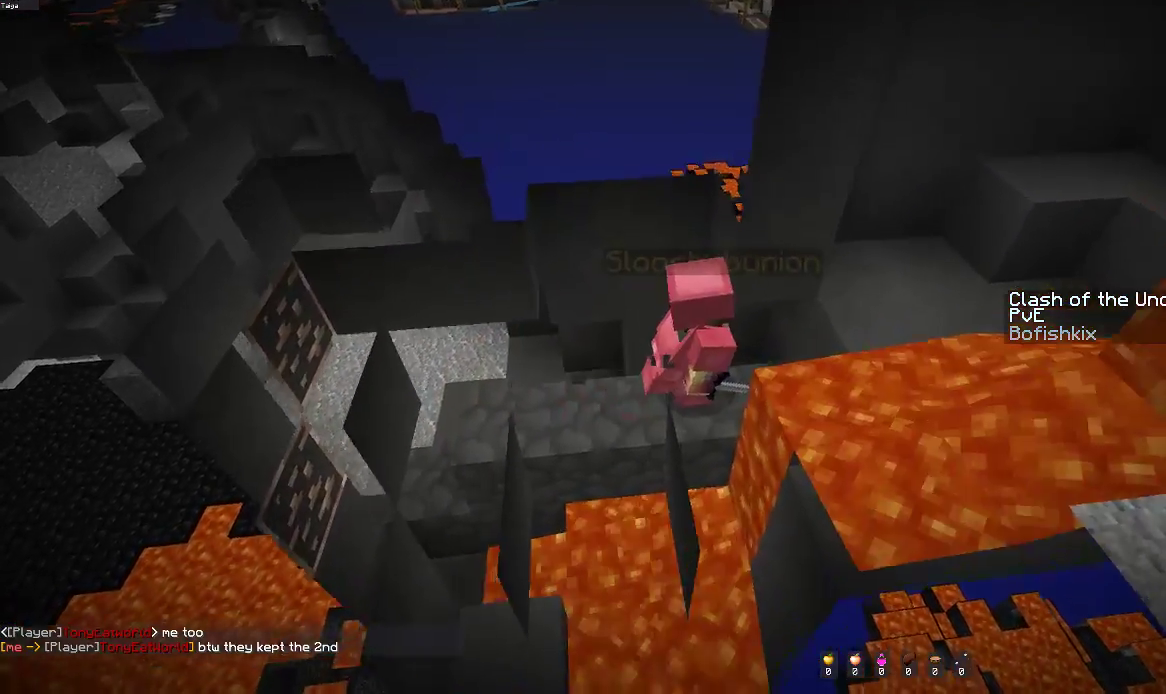
{"keys": [], "mouse": [], "events": []}
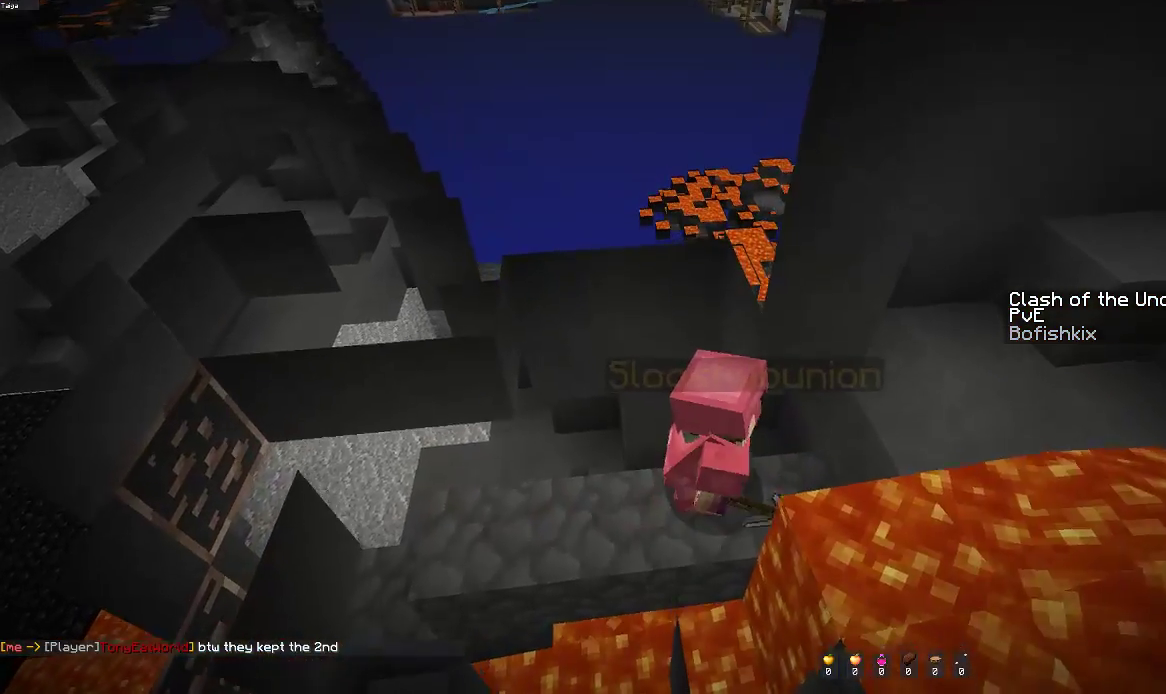
{"keys": [], "mouse": [], "events": [[200, "d", "down"], [417, "d", "up"]]}